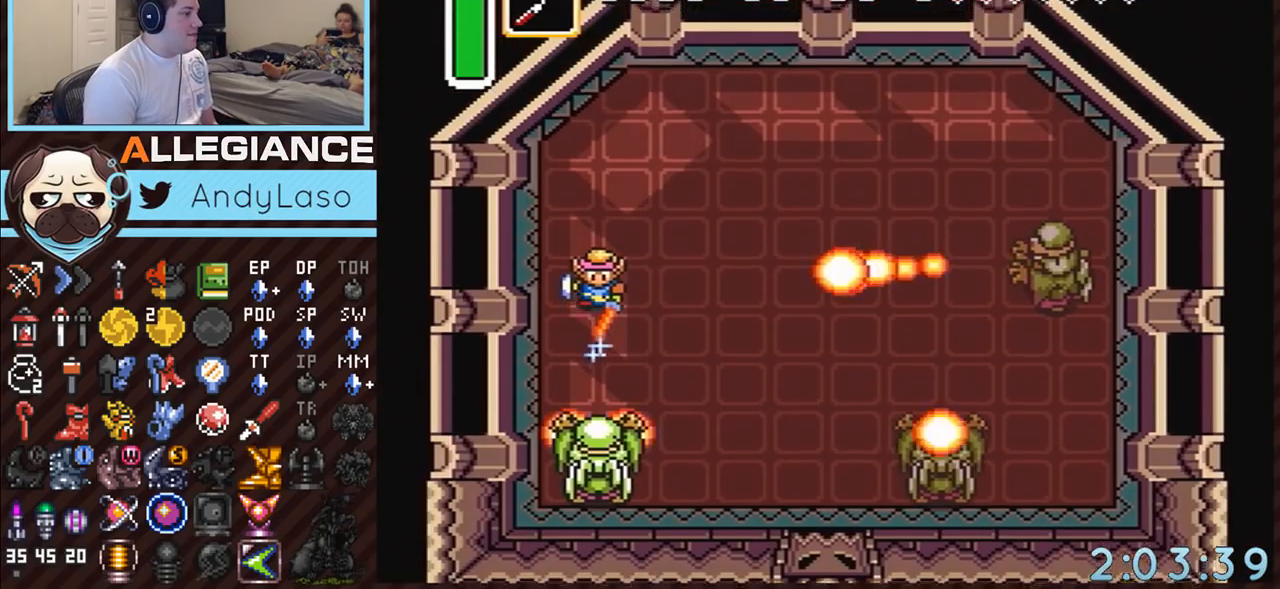
Gameplay with a controller (Nintendo layout); each line is a JSON object with the inputs held at the frame after it. "events" lists button and stick changes between this image and that frame as [ms after this image, input, new state], when the widget could be followed in between. Not read: L3 R3.
{"buttons": ["B", "DPAD_DOWN"], "events": [[450, "DPAD_DOWN", "down"], [450, "DPAD_UP", "up"]]}
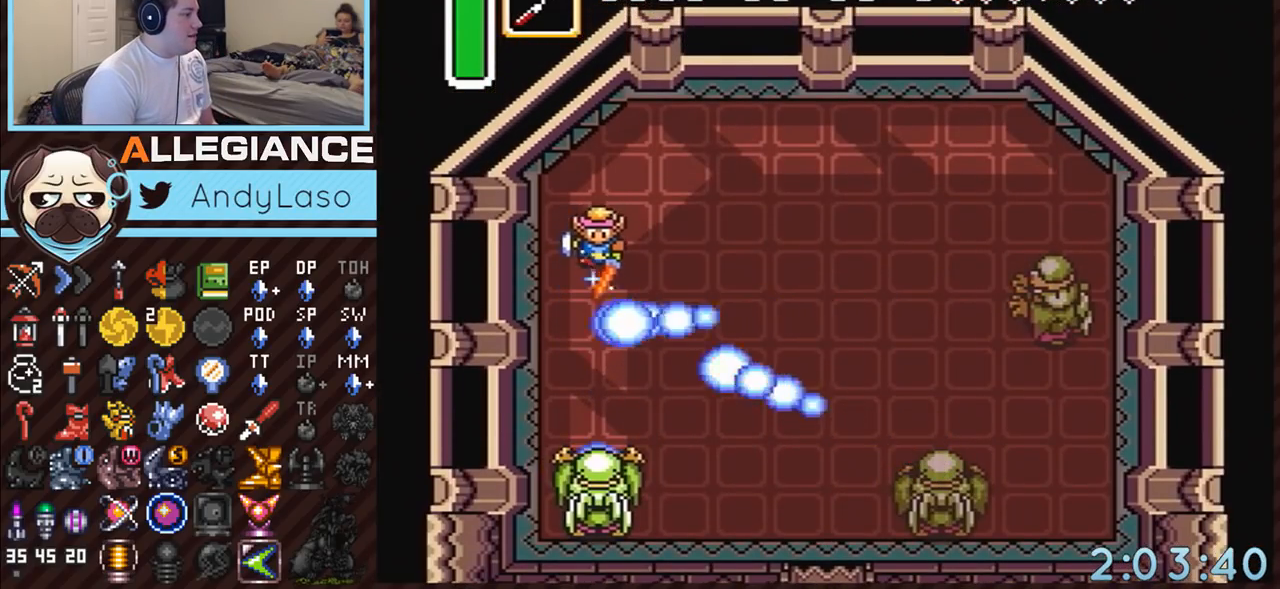
{"buttons": [], "events": [[83, "B", "up"], [117, "DPAD_DOWN", "up"]]}
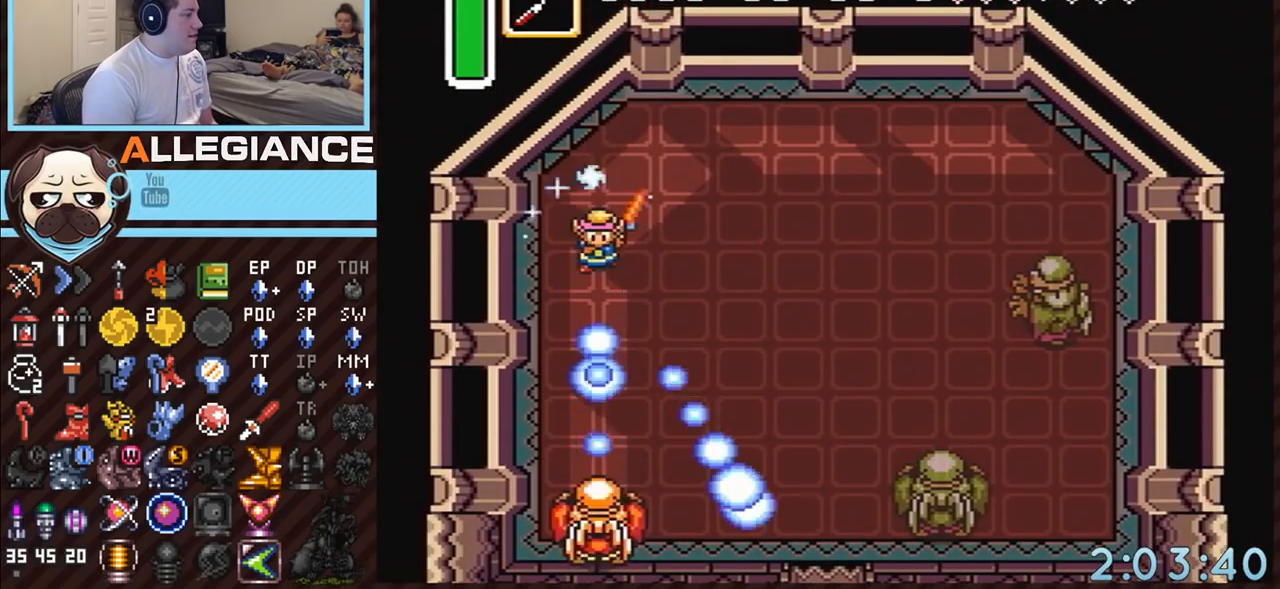
{"buttons": [], "events": []}
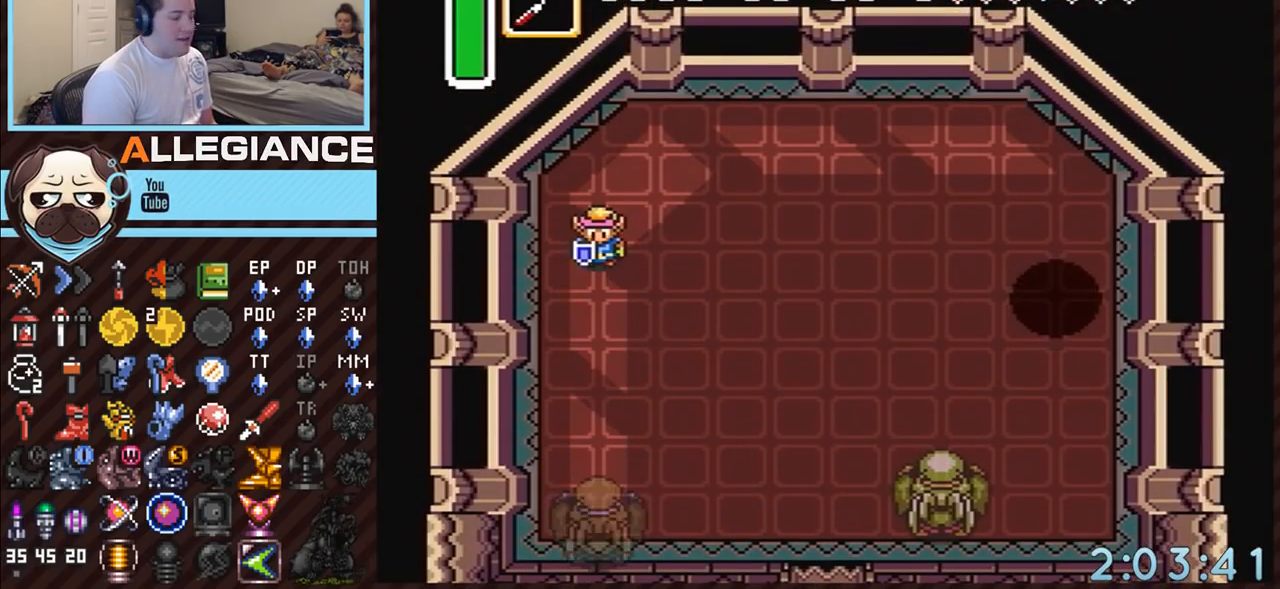
{"buttons": [], "events": []}
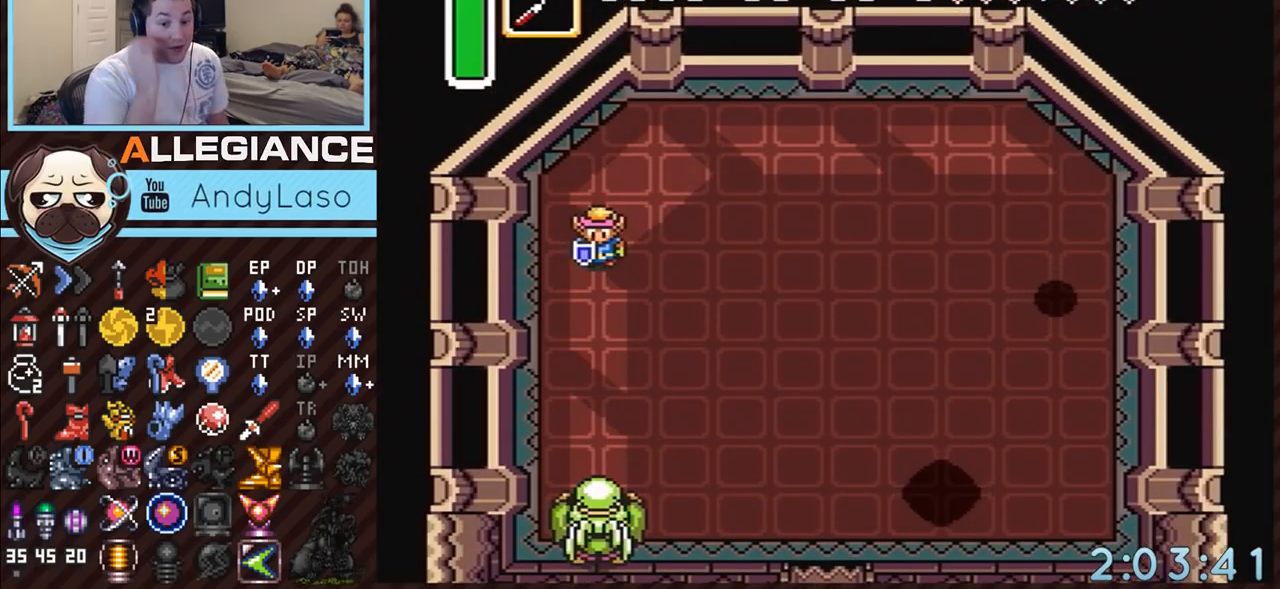
{"buttons": [], "events": []}
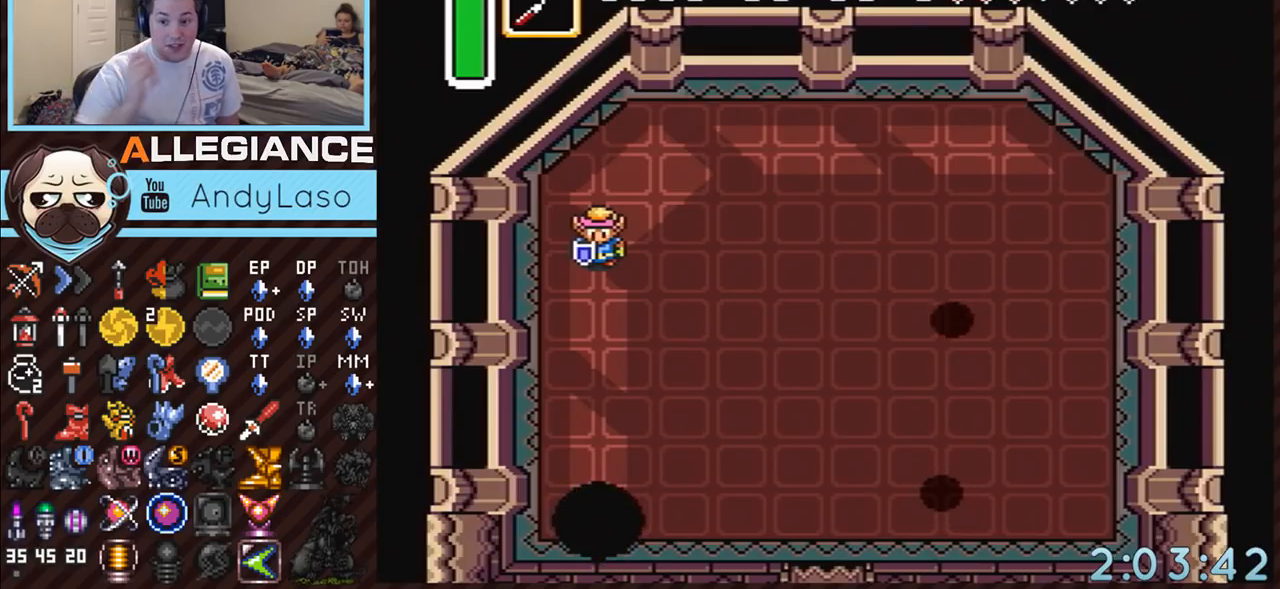
{"buttons": [], "events": []}
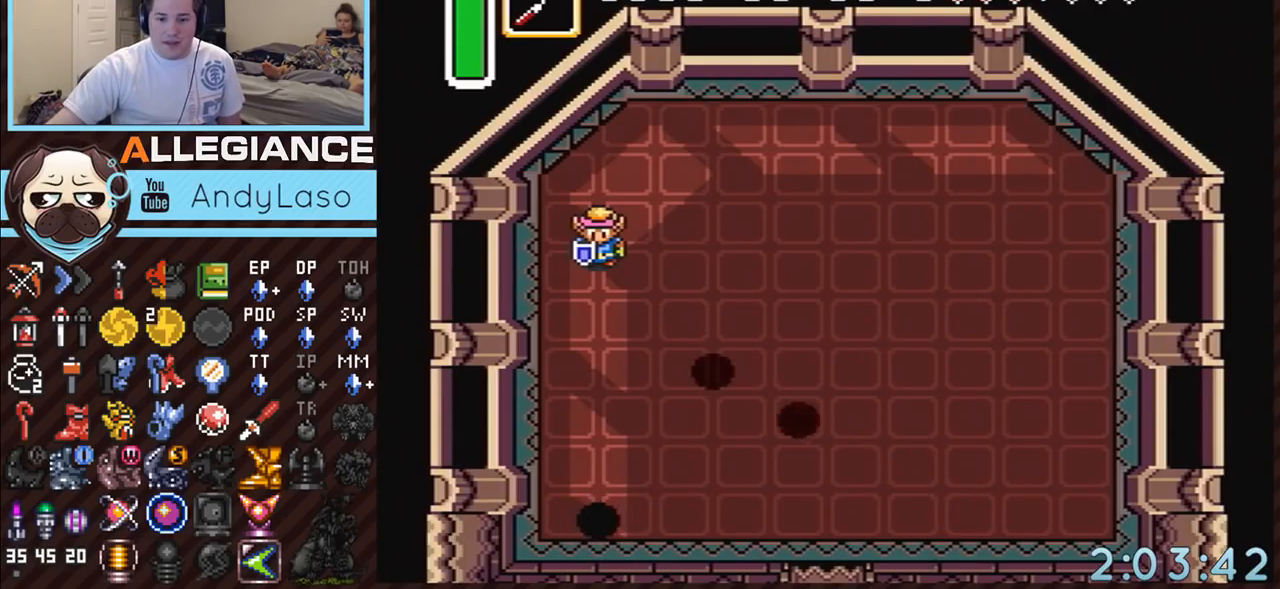
{"buttons": [], "events": []}
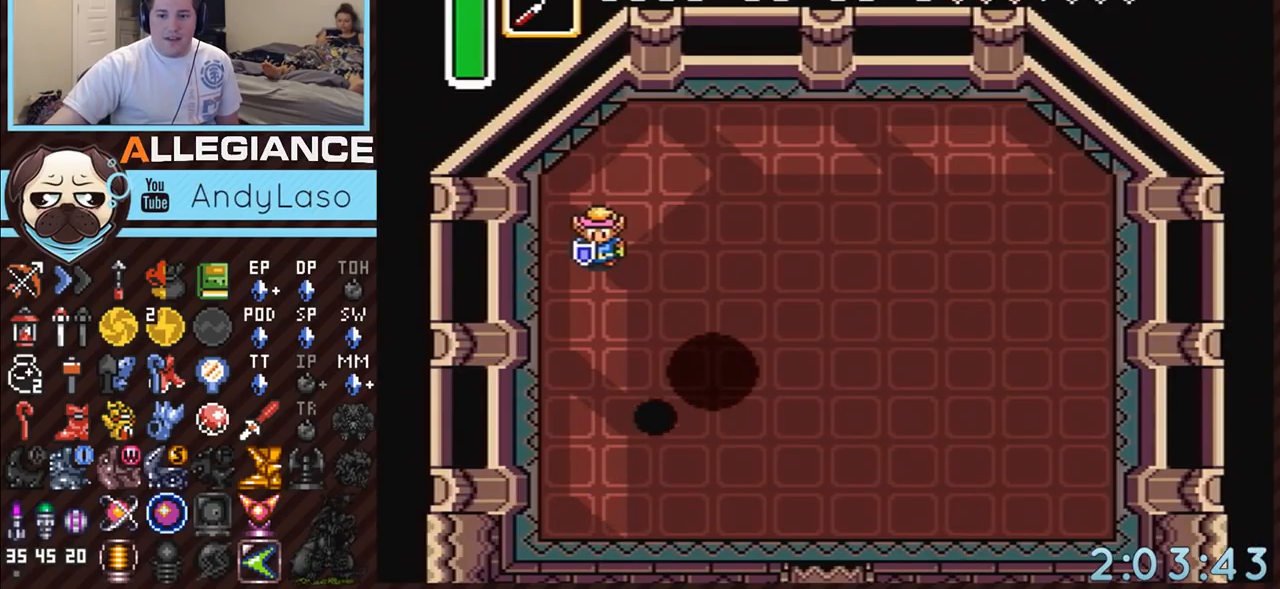
{"buttons": [], "events": []}
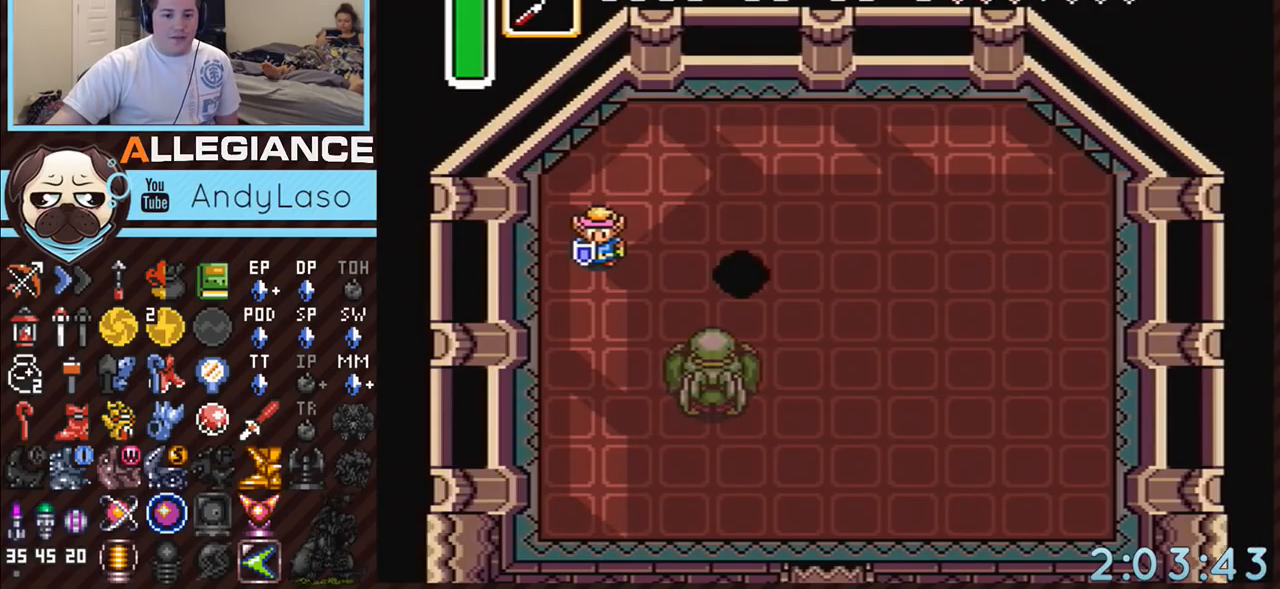
{"buttons": [], "events": []}
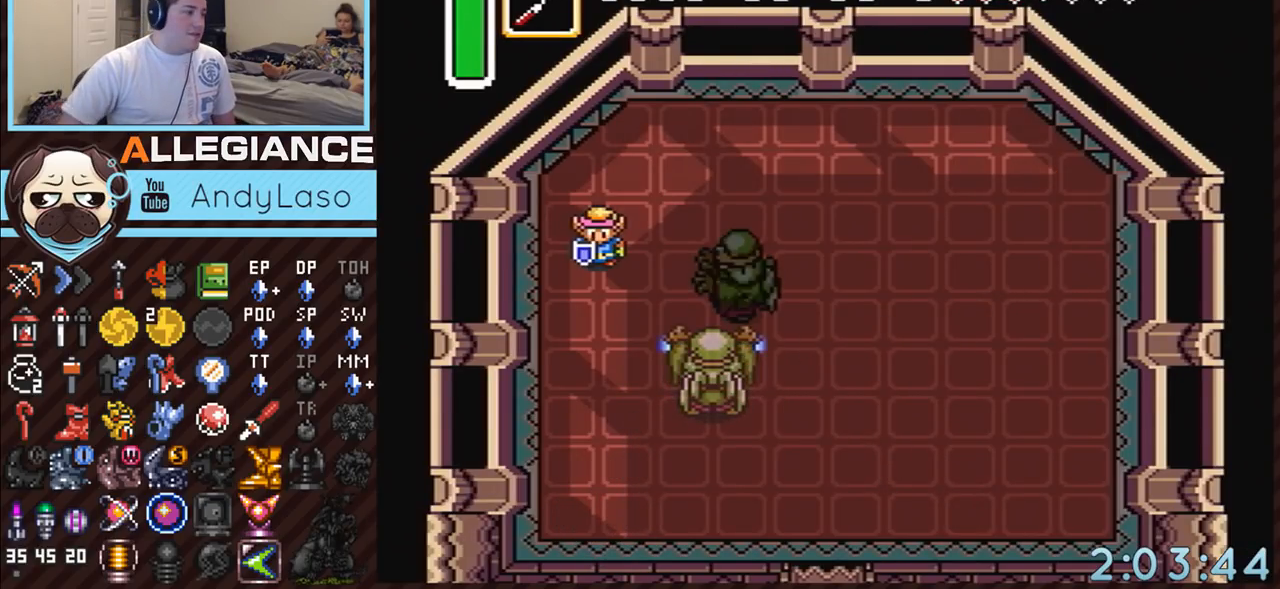
{"buttons": ["DPAD_DOWN", "DPAD_LEFT"], "events": [[50, "DPAD_RIGHT", "down"], [50, "DPAD_UP", "down"], [417, "DPAD_LEFT", "down"], [417, "DPAD_RIGHT", "up"], [417, "DPAD_UP", "up"], [450, "DPAD_DOWN", "down"]]}
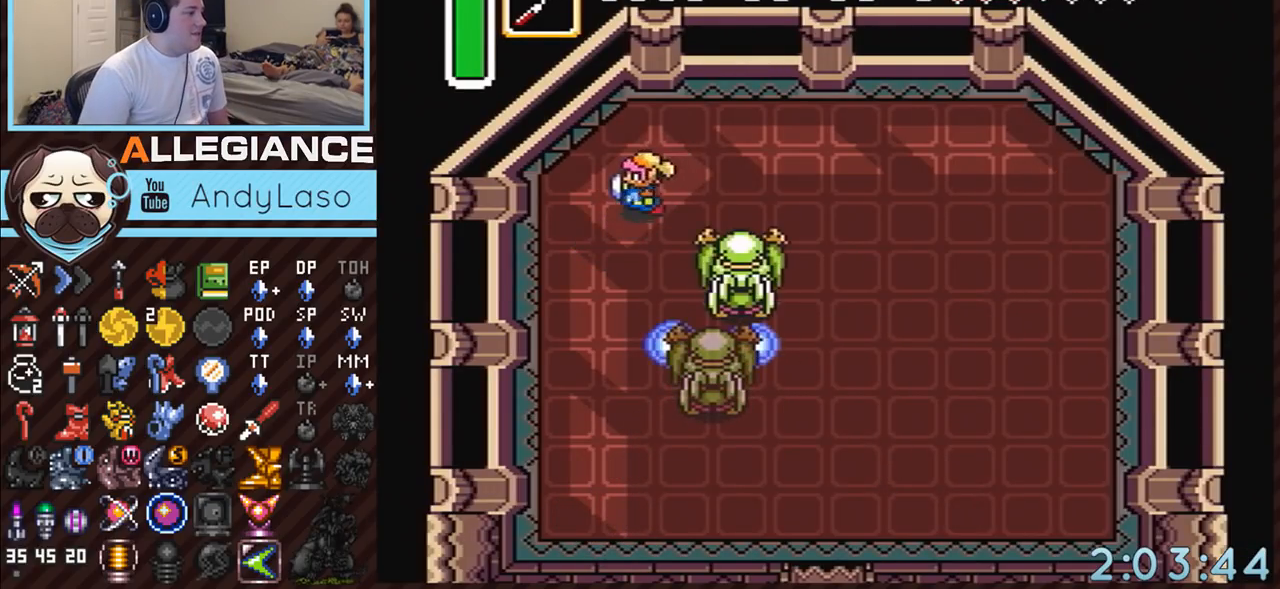
{"buttons": ["DPAD_RIGHT"], "events": [[133, "DPAD_DOWN", "up"], [133, "DPAD_LEFT", "up"], [133, "DPAD_UP", "down"], [167, "DPAD_RIGHT", "down"], [450, "DPAD_UP", "up"]]}
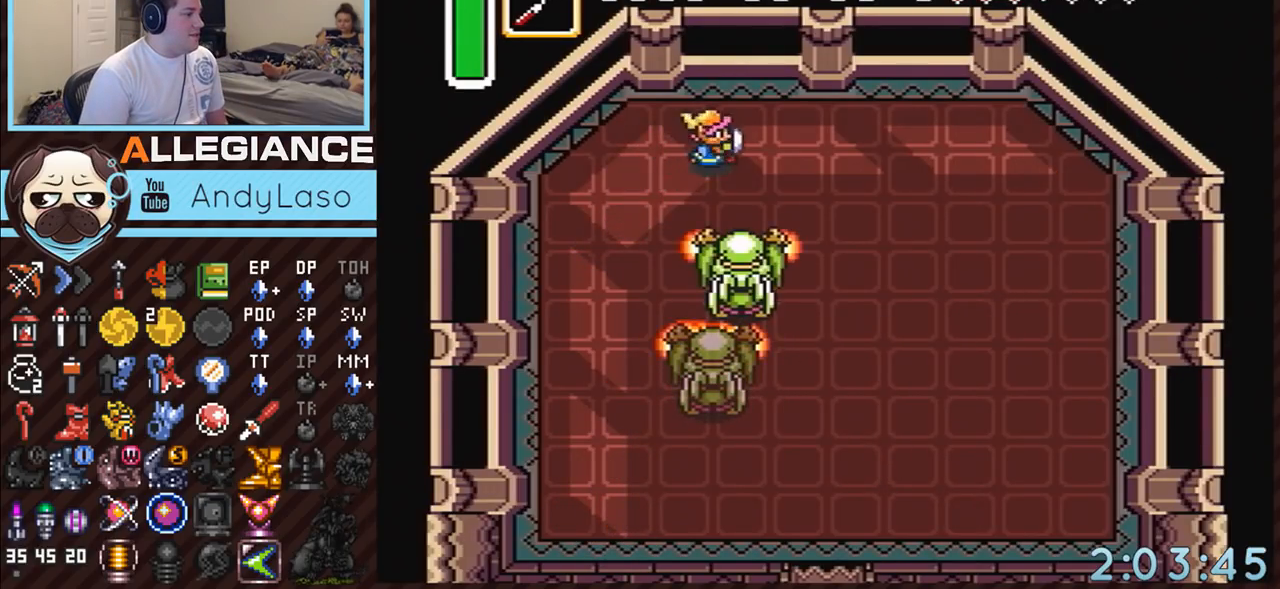
{"buttons": [], "events": [[83, "DPAD_DOWN", "down"], [133, "DPAD_RIGHT", "up"], [167, "DPAD_DOWN", "up"], [300, "DPAD_UP", "down"], [333, "DPAD_UP", "up"], [367, "DPAD_LEFT", "down"], [400, "DPAD_LEFT", "up"]]}
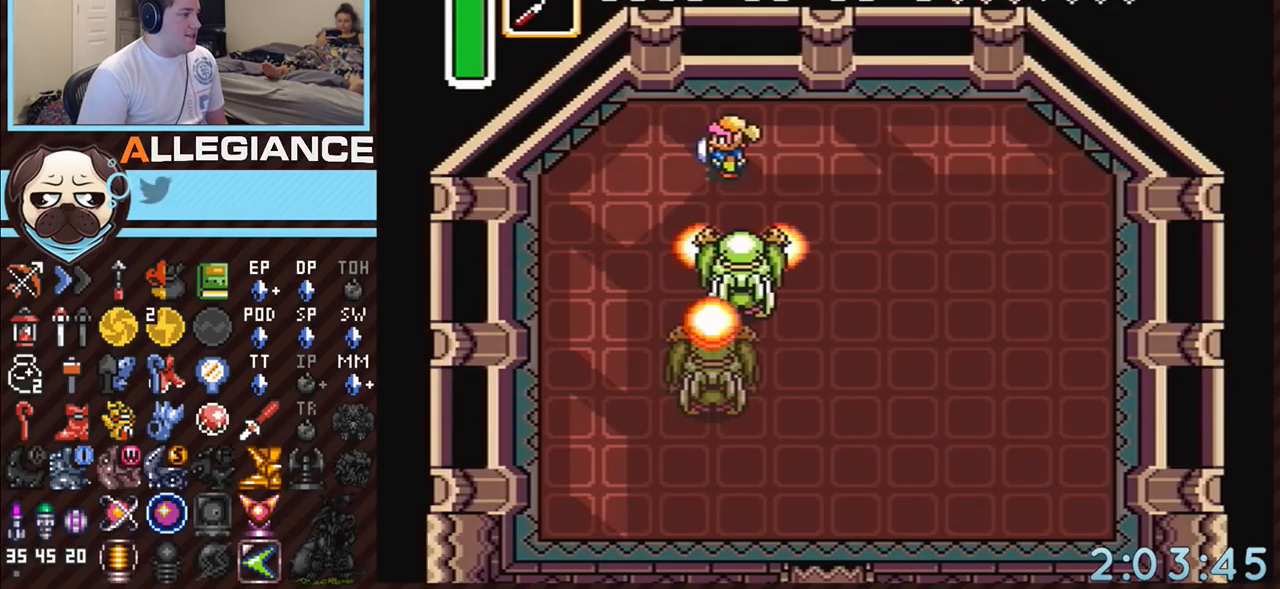
{"buttons": ["B"], "events": [[50, "DPAD_UP", "down"], [117, "DPAD_LEFT", "down"], [233, "DPAD_DOWN", "down"], [233, "DPAD_LEFT", "up"], [233, "DPAD_UP", "up"], [300, "DPAD_DOWN", "up"], [333, "B", "down"]]}
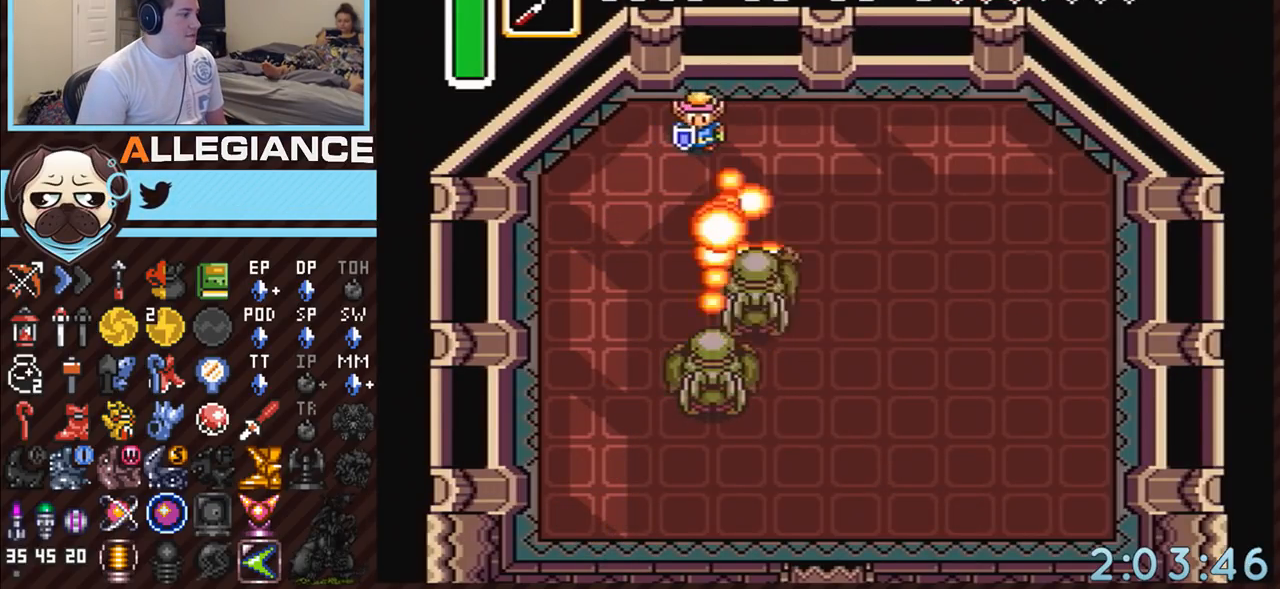
{"buttons": [], "events": [[17, "B", "up"], [117, "B", "down"], [333, "B", "up"]]}
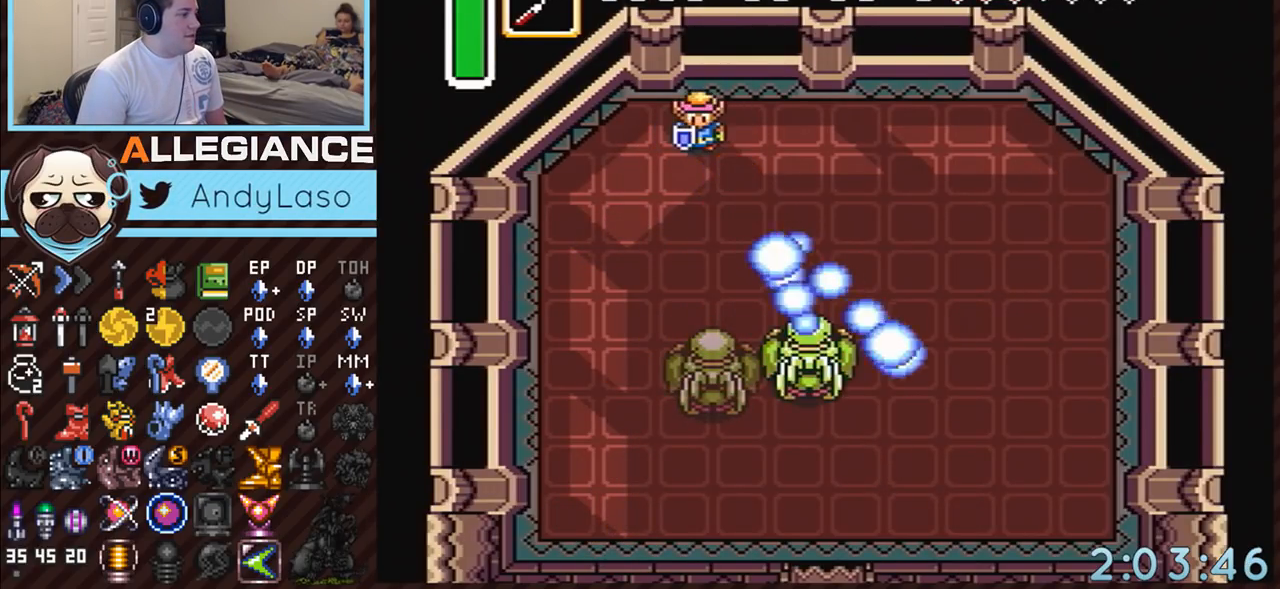
{"buttons": [], "events": [[117, "B", "down"], [117, "DPAD_DOWN", "down"], [150, "DPAD_DOWN", "up"], [417, "B", "up"]]}
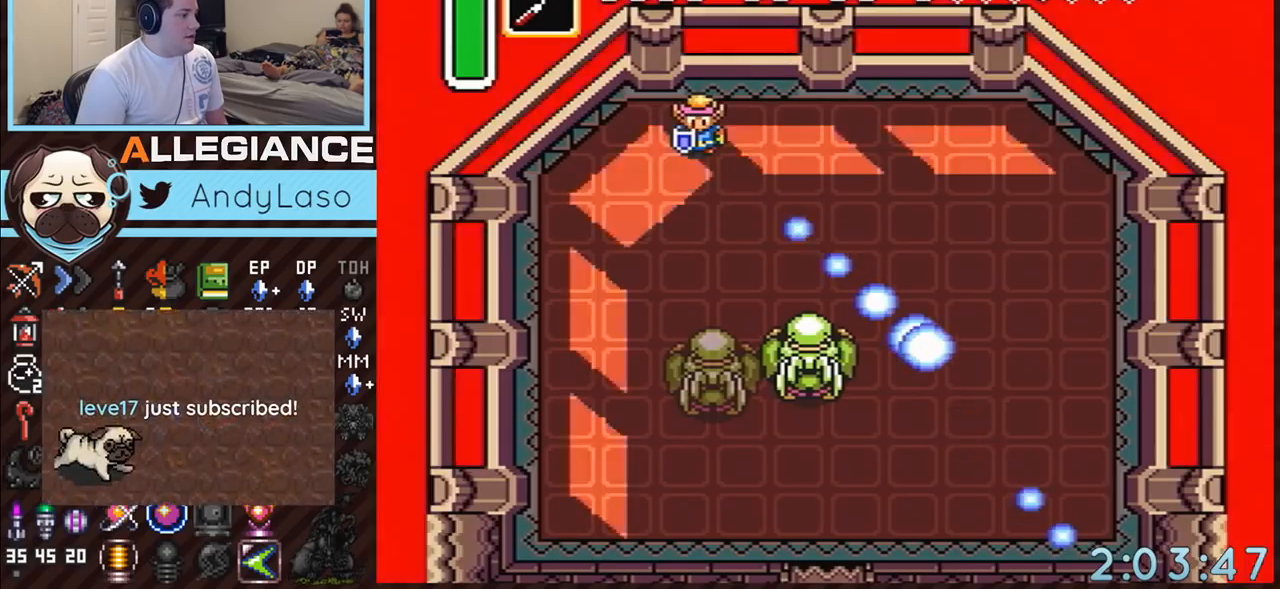
{"buttons": [], "events": []}
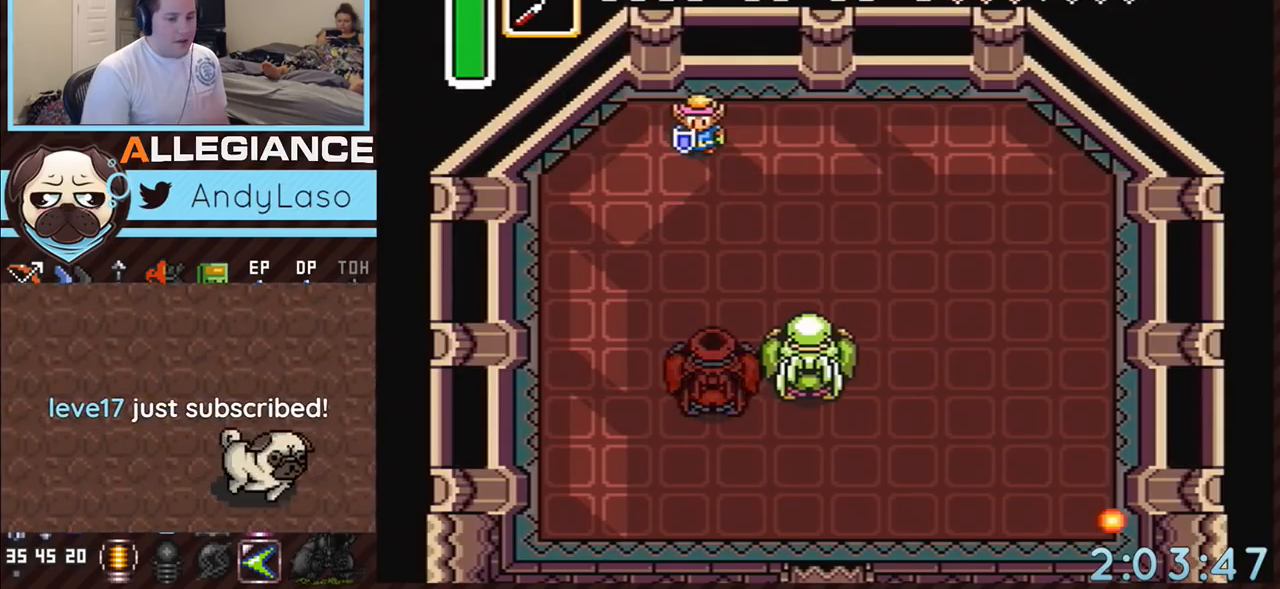
{"buttons": [], "events": []}
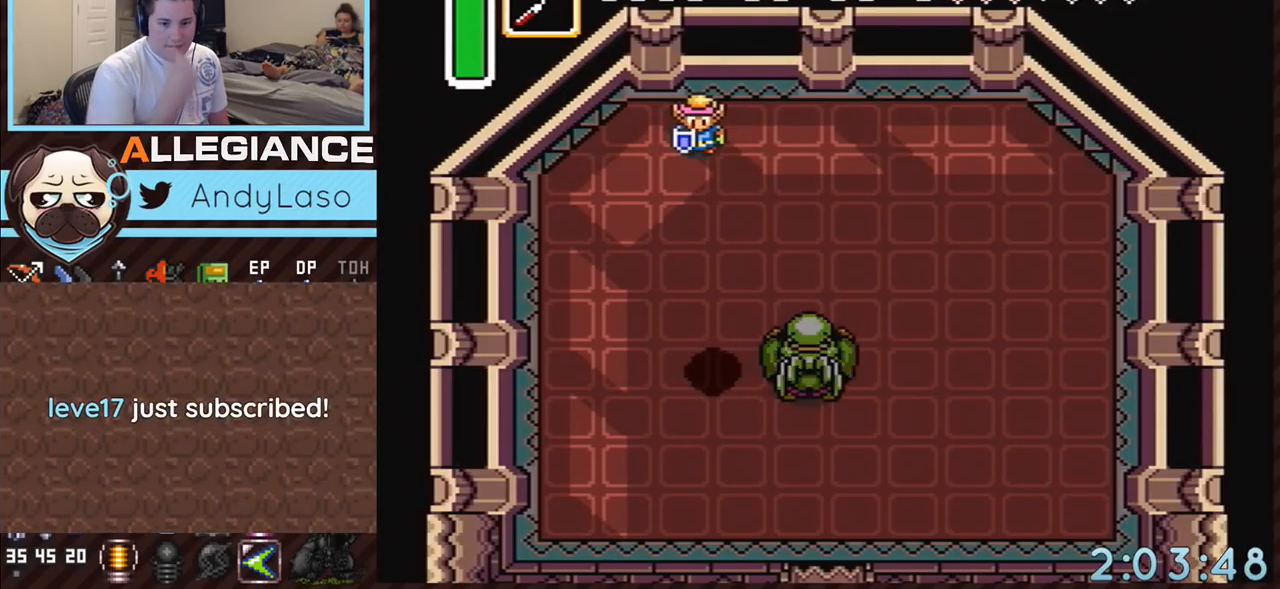
{"buttons": [], "events": []}
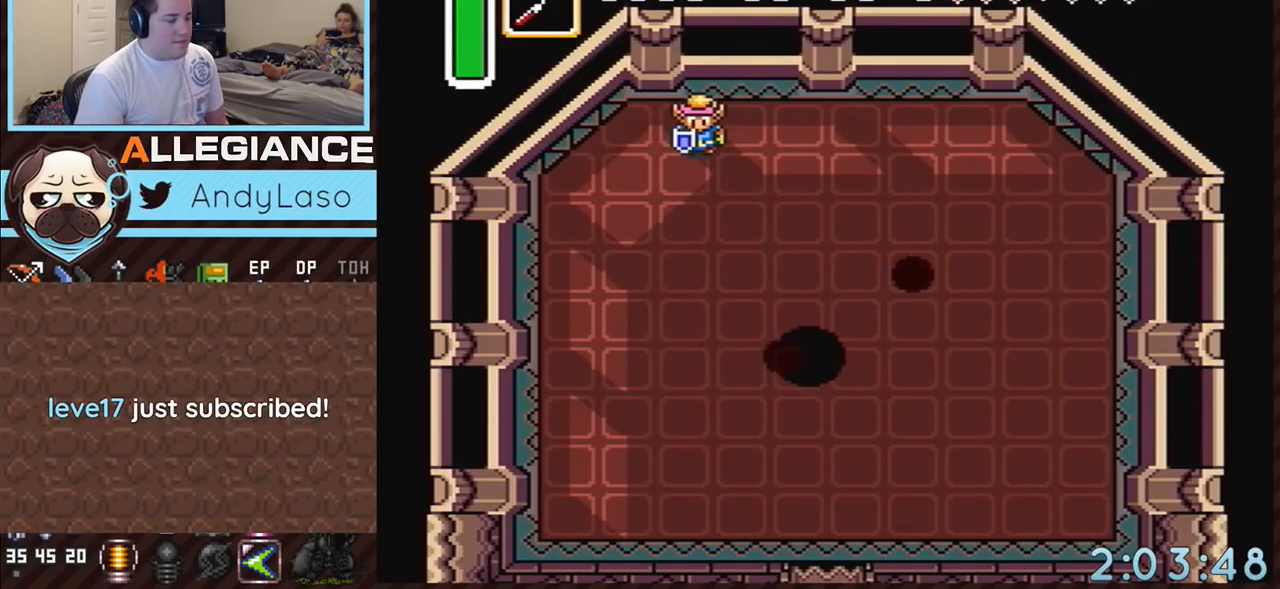
{"buttons": ["DPAD_DOWN", "DPAD_RIGHT"], "events": [[133, "DPAD_RIGHT", "down"], [167, "DPAD_DOWN", "down"]]}
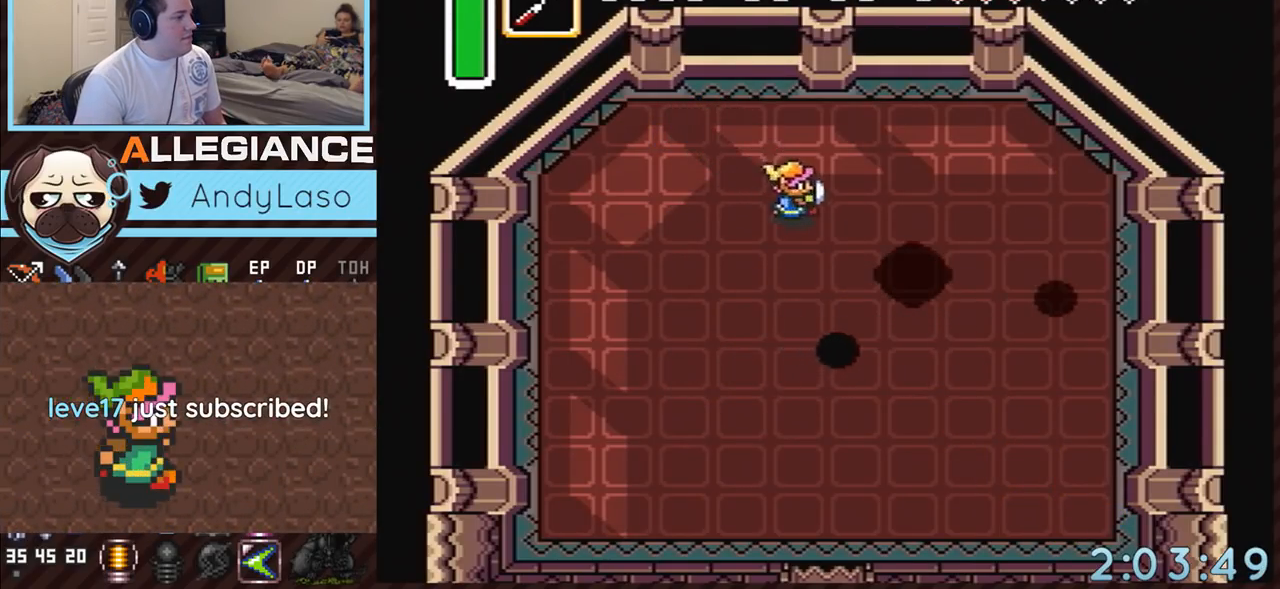
{"buttons": ["DPAD_DOWN"], "events": [[267, "DPAD_RIGHT", "up"]]}
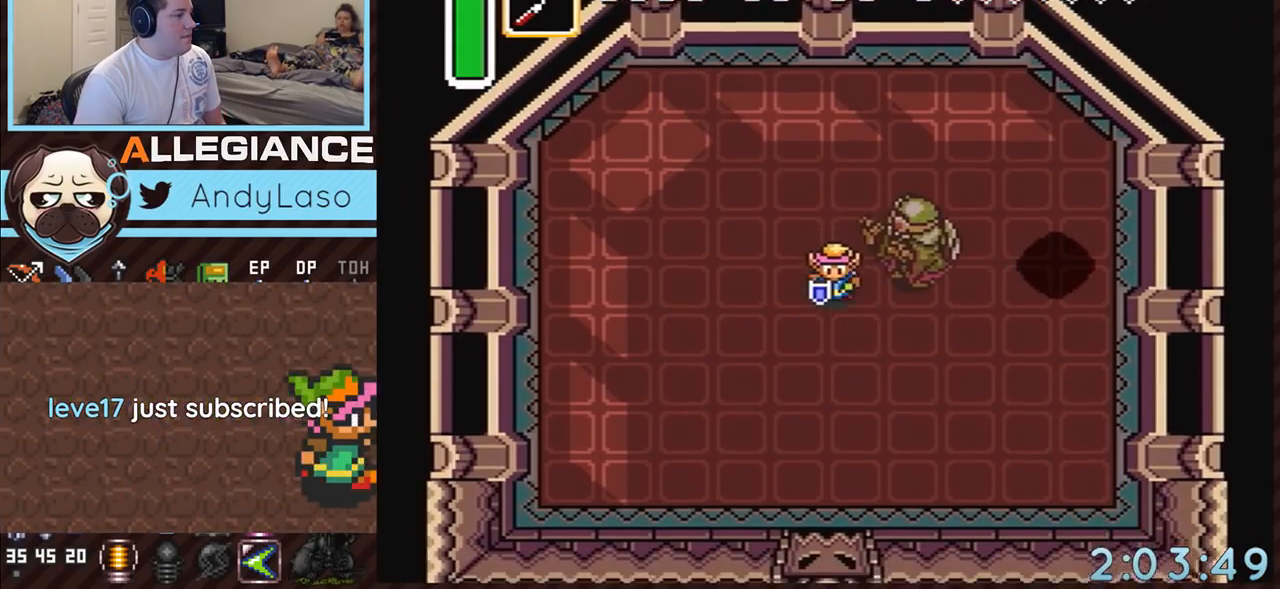
{"buttons": ["DPAD_UP", "DPAD_LEFT"], "events": [[167, "DPAD_RIGHT", "down"], [417, "DPAD_RIGHT", "up"], [450, "DPAD_DOWN", "up"], [450, "DPAD_LEFT", "down"], [483, "DPAD_UP", "down"]]}
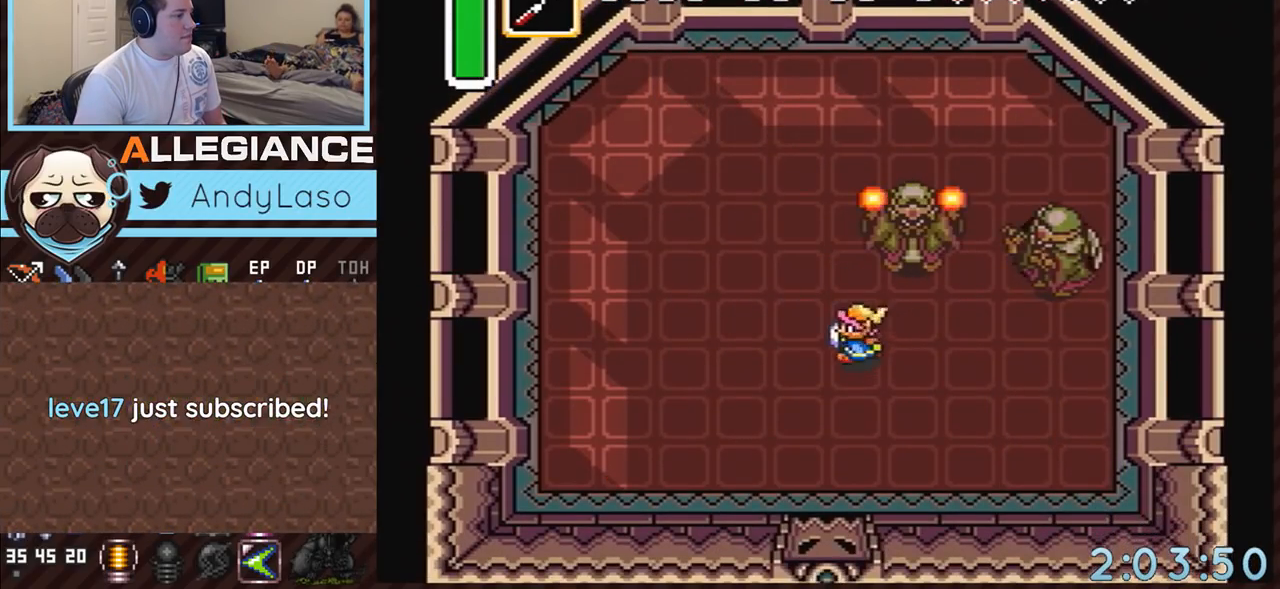
{"buttons": ["DPAD_UP", "DPAD_LEFT"], "events": []}
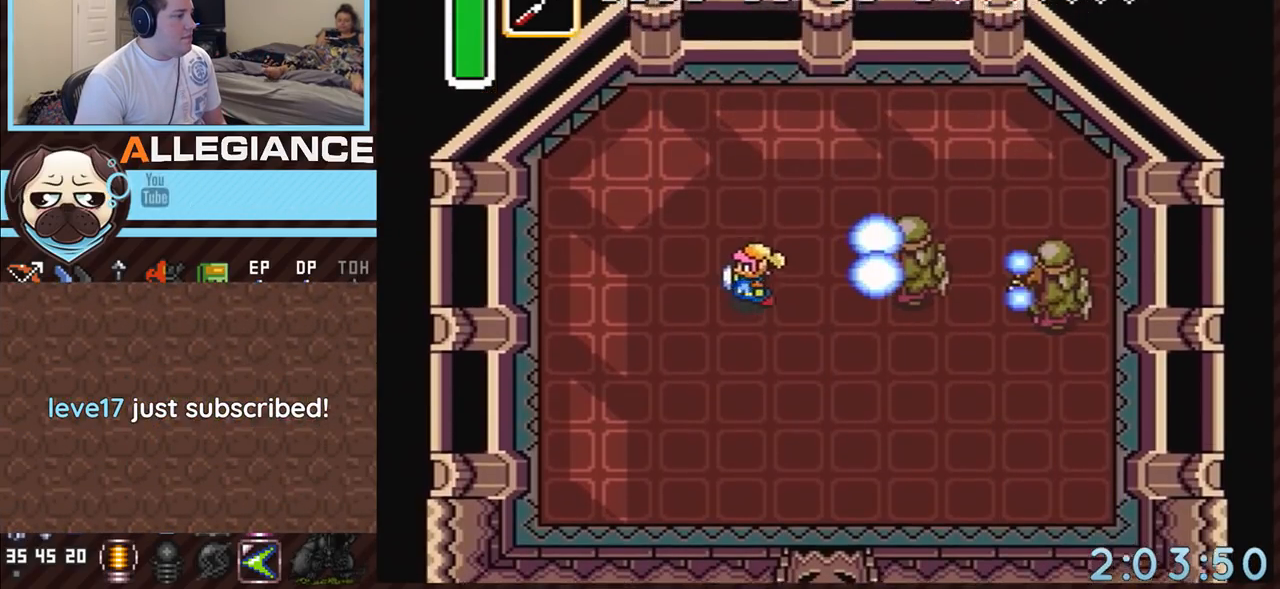
{"buttons": [], "events": [[233, "DPAD_LEFT", "up"], [267, "DPAD_UP", "up"]]}
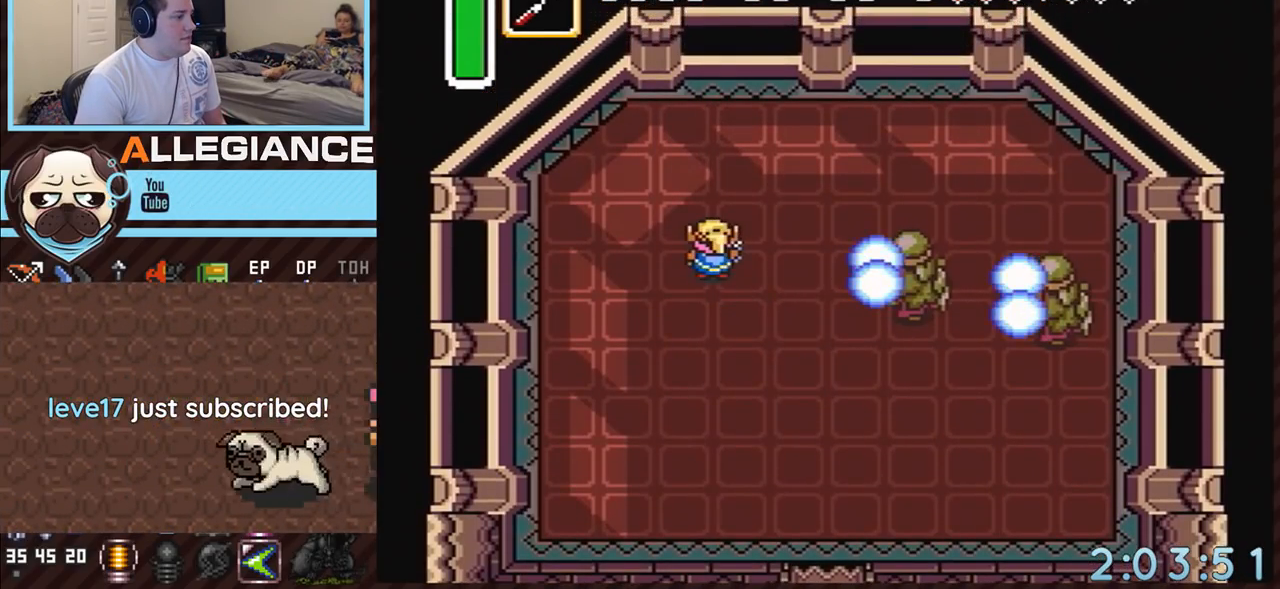
{"buttons": [], "events": [[400, "DPAD_RIGHT", "down"], [483, "DPAD_RIGHT", "up"]]}
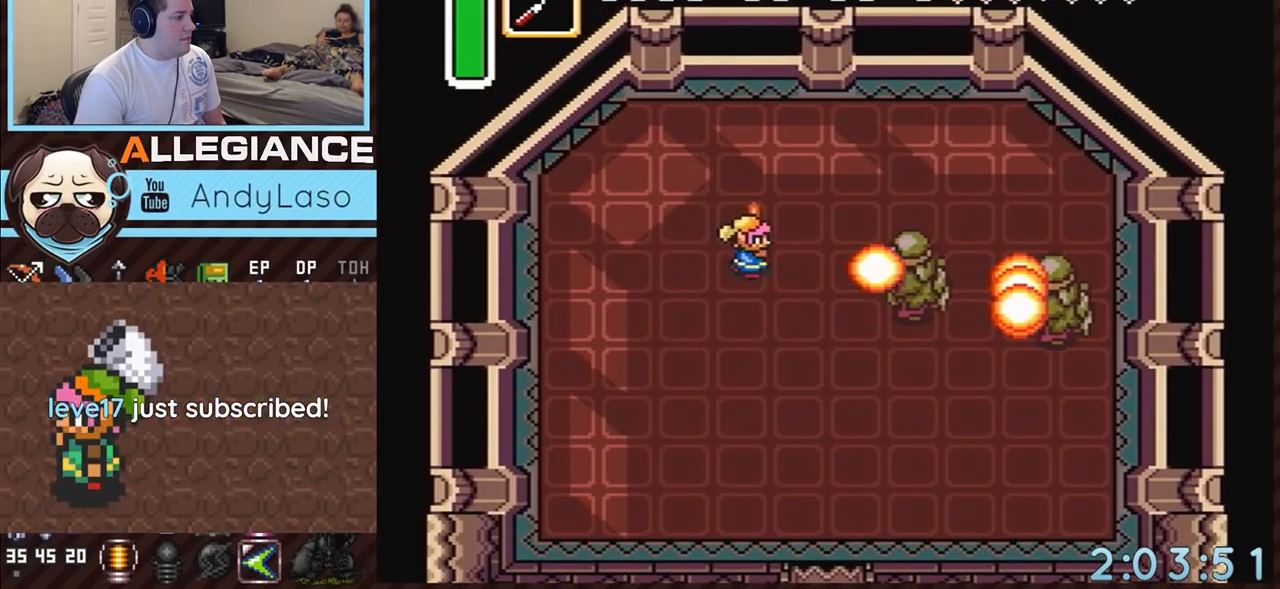
{"buttons": [], "events": [[17, "B", "down"], [233, "B", "up"]]}
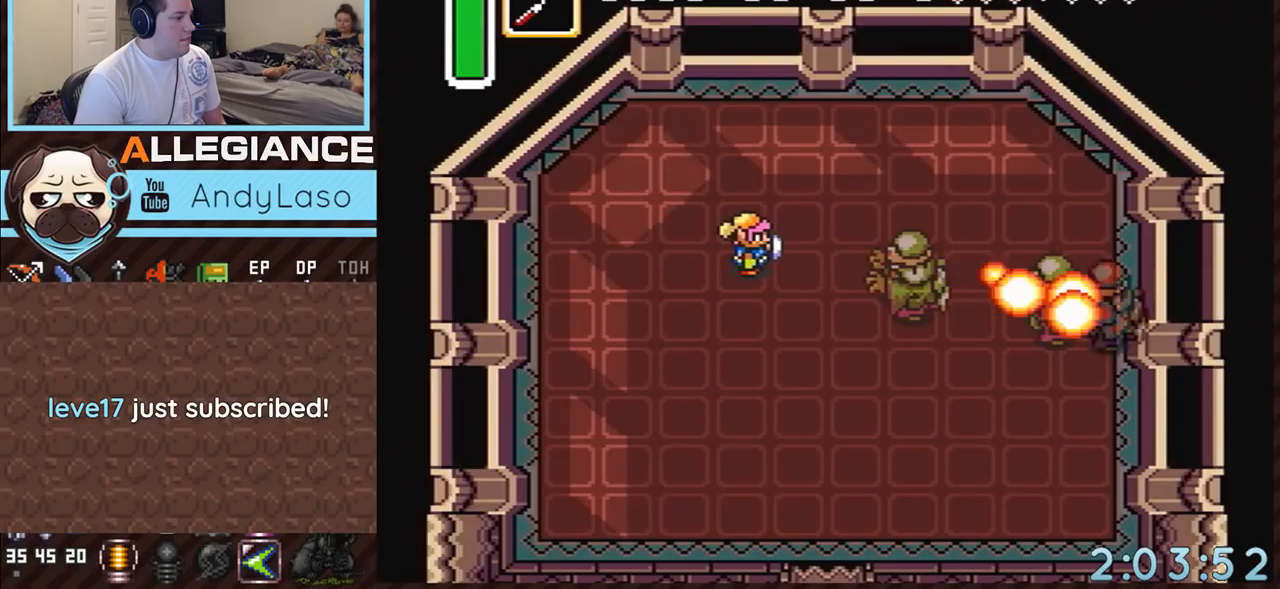
{"buttons": [], "events": [[117, "DPAD_RIGHT", "down"], [233, "DPAD_RIGHT", "up"], [267, "B", "down"], [450, "B", "up"]]}
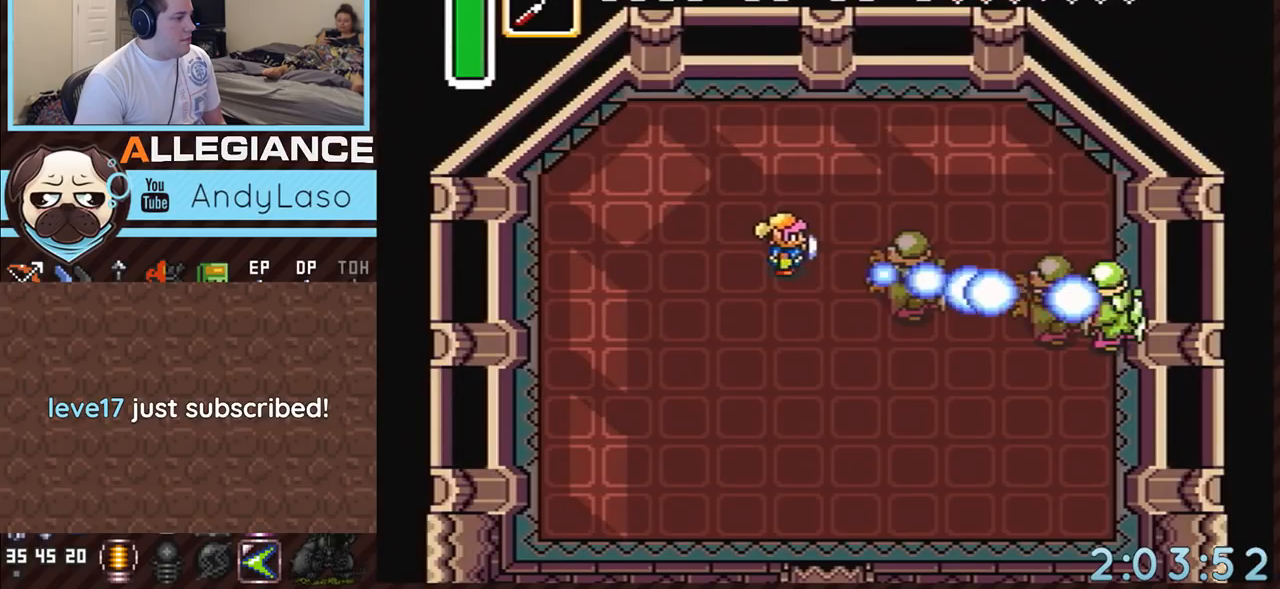
{"buttons": ["B"], "events": [[217, "DPAD_DOWN", "down"], [233, "DPAD_RIGHT", "down"], [267, "DPAD_DOWN", "up"], [333, "B", "down"], [400, "DPAD_RIGHT", "up"]]}
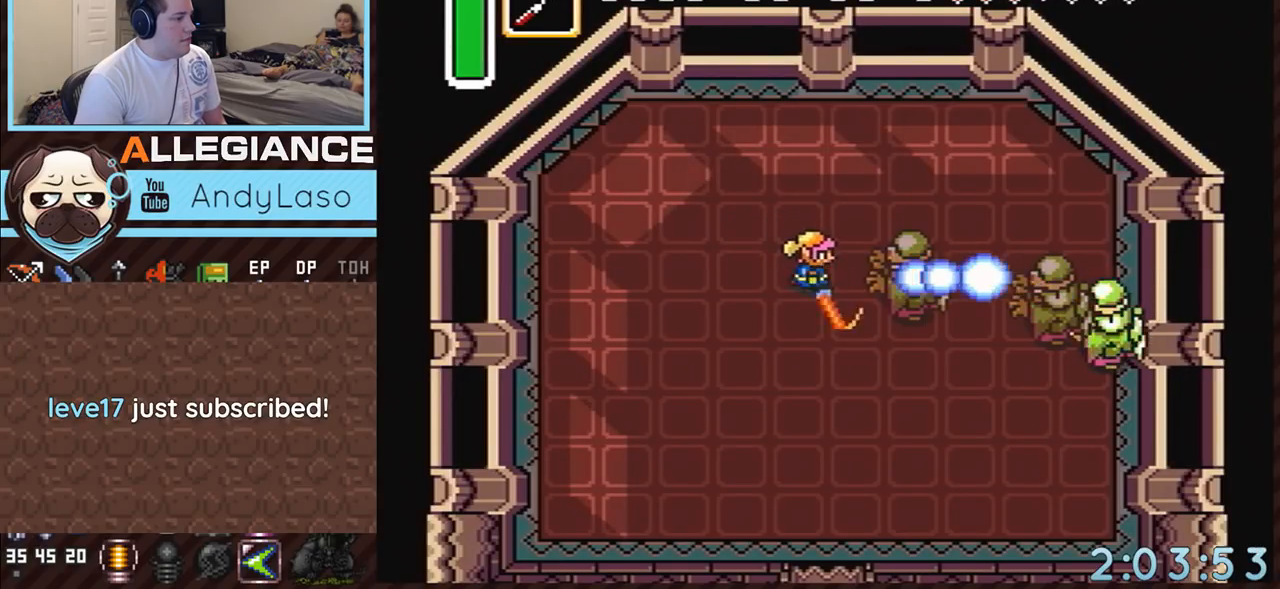
{"buttons": [], "events": [[50, "B", "up"]]}
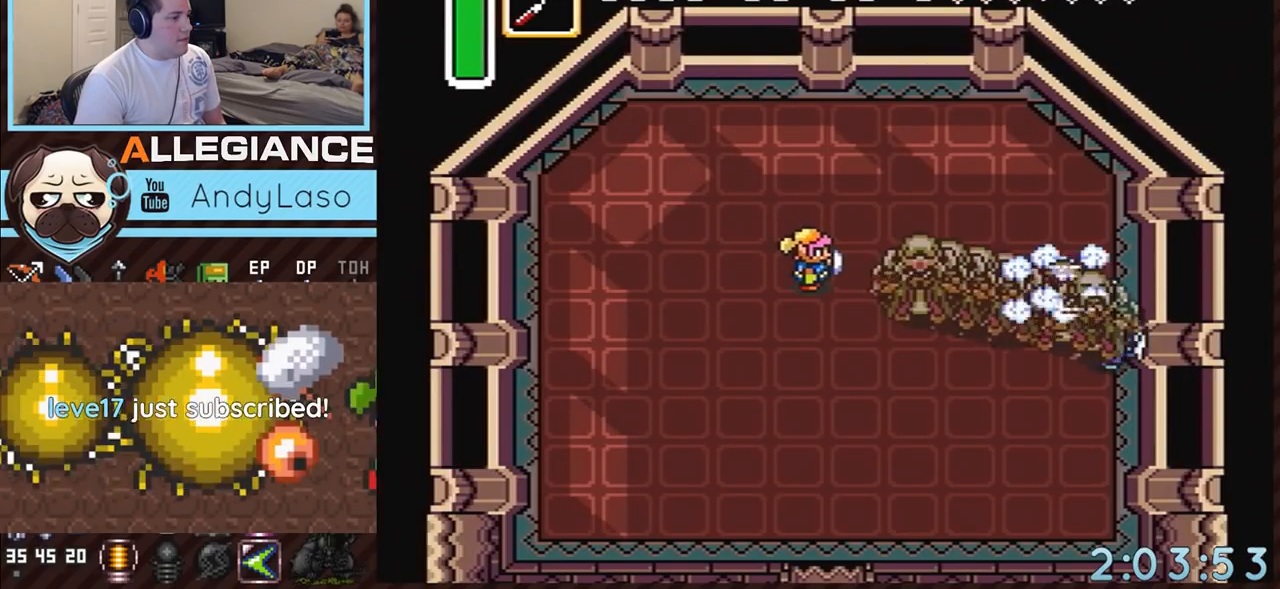
{"buttons": [], "events": []}
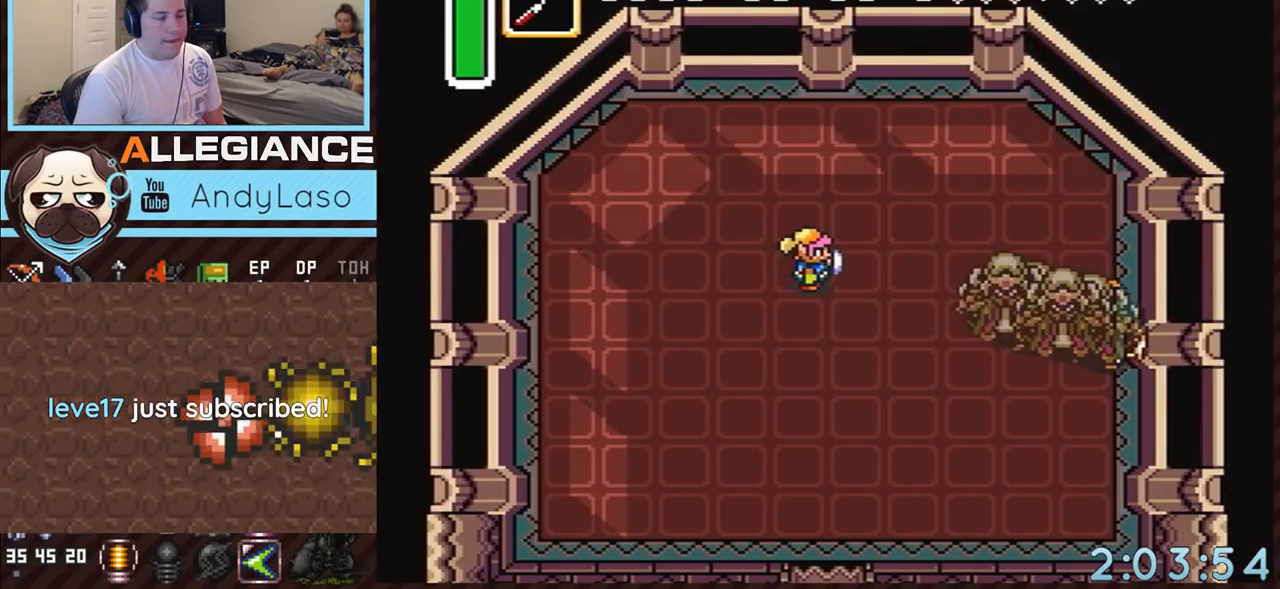
{"buttons": ["DPAD_UP", "DPAD_LEFT"], "events": [[50, "DPAD_RIGHT", "down"], [83, "DPAD_RIGHT", "up"], [117, "DPAD_UP", "down"], [367, "DPAD_LEFT", "down"]]}
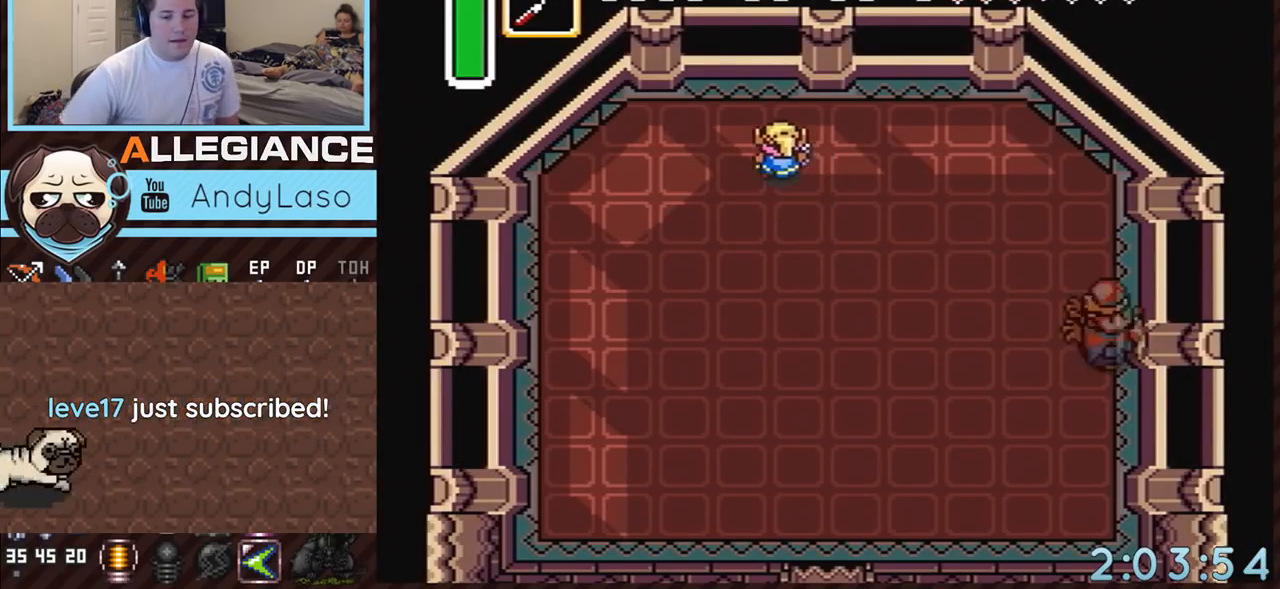
{"buttons": [], "events": [[233, "DPAD_LEFT", "up"], [333, "DPAD_UP", "up"]]}